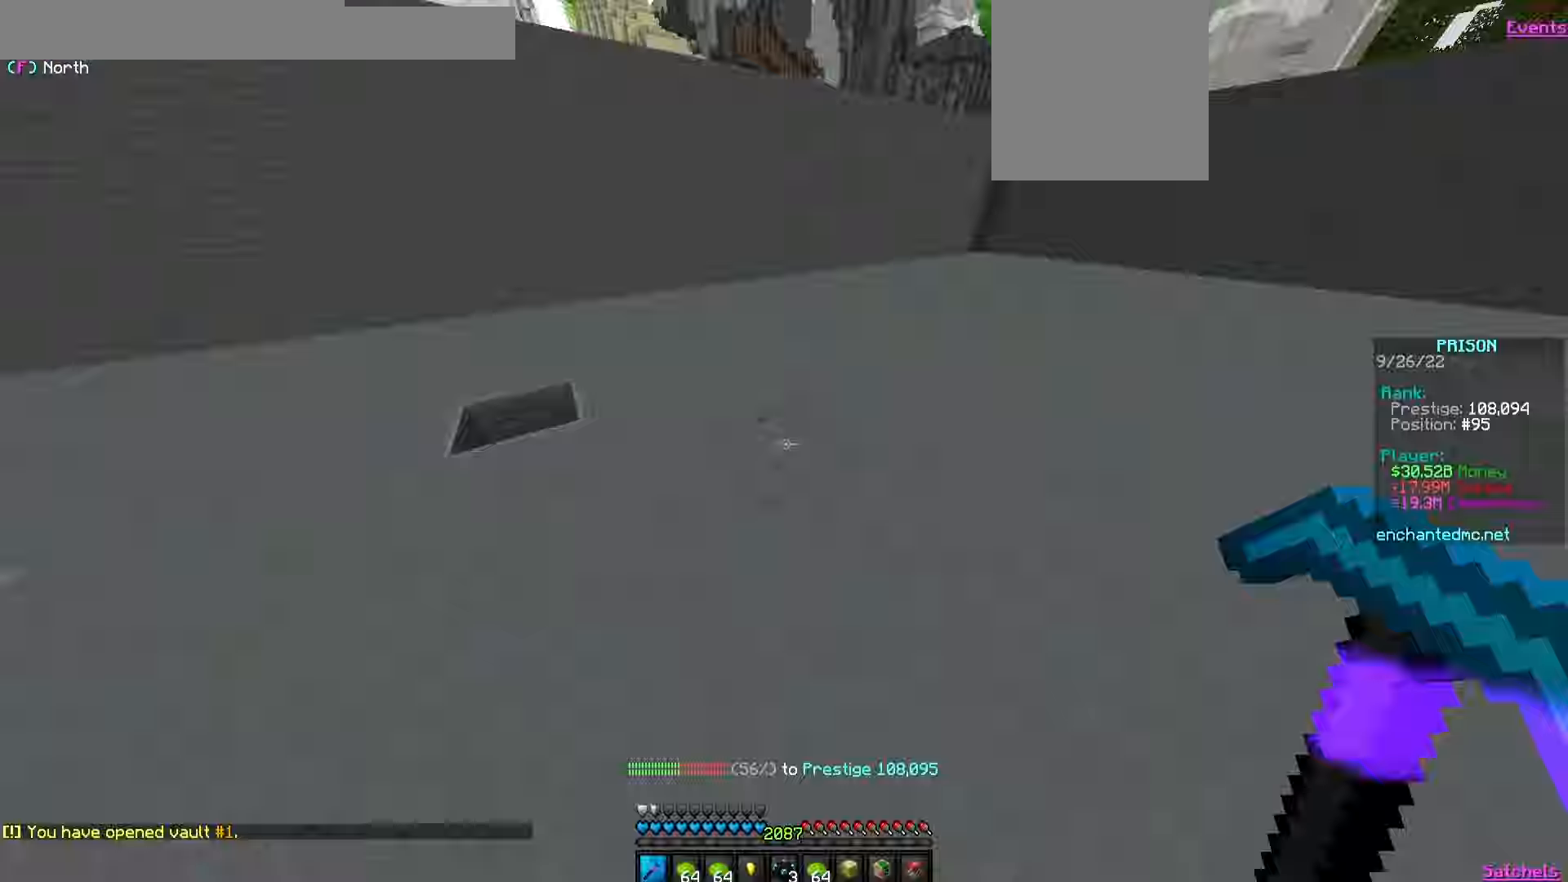
Gameplay with keyboard and mouse; each line is a JSON object with the keys and mouse buttons held at the frame after it. "events" lists presses ("down") and releases ("up") of "a", "d", "s", "w", "mouse_left" and "mouse_right" between this image and that frame as [ms after this image, input, new state], when the widget could be followed in between. "mouse_left", "mouse_right" = the "left", "right" buttons of the "mouse" list. No other keys are recorded. Fast repeated clicks can show as one long hold. Mouse movement is not recorded.
{"keys": [], "mouse": [], "events": []}
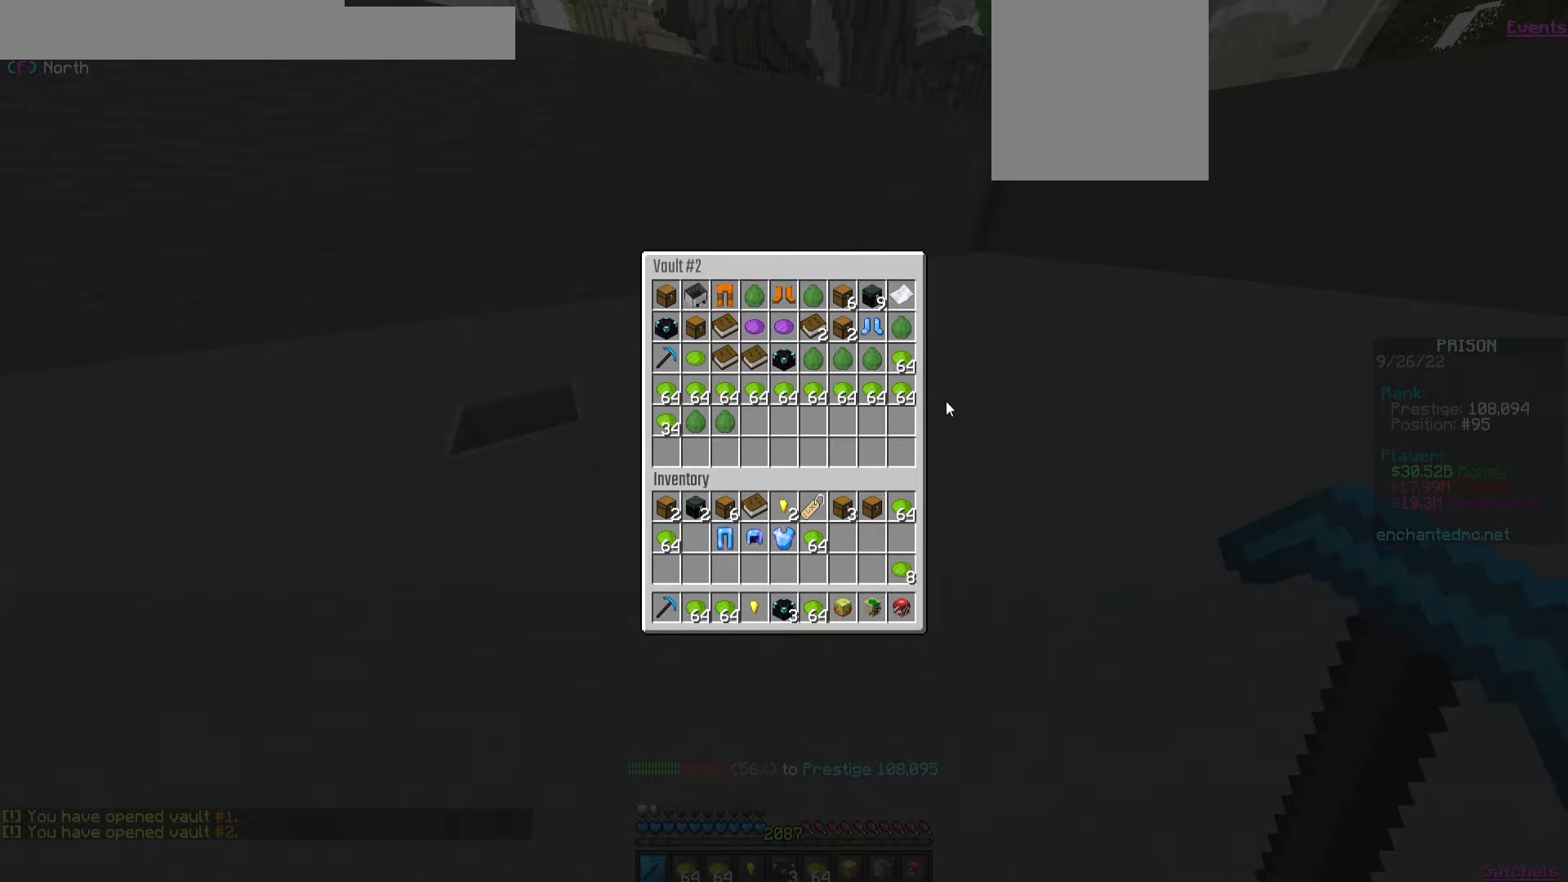
{"keys": [], "mouse": [], "events": []}
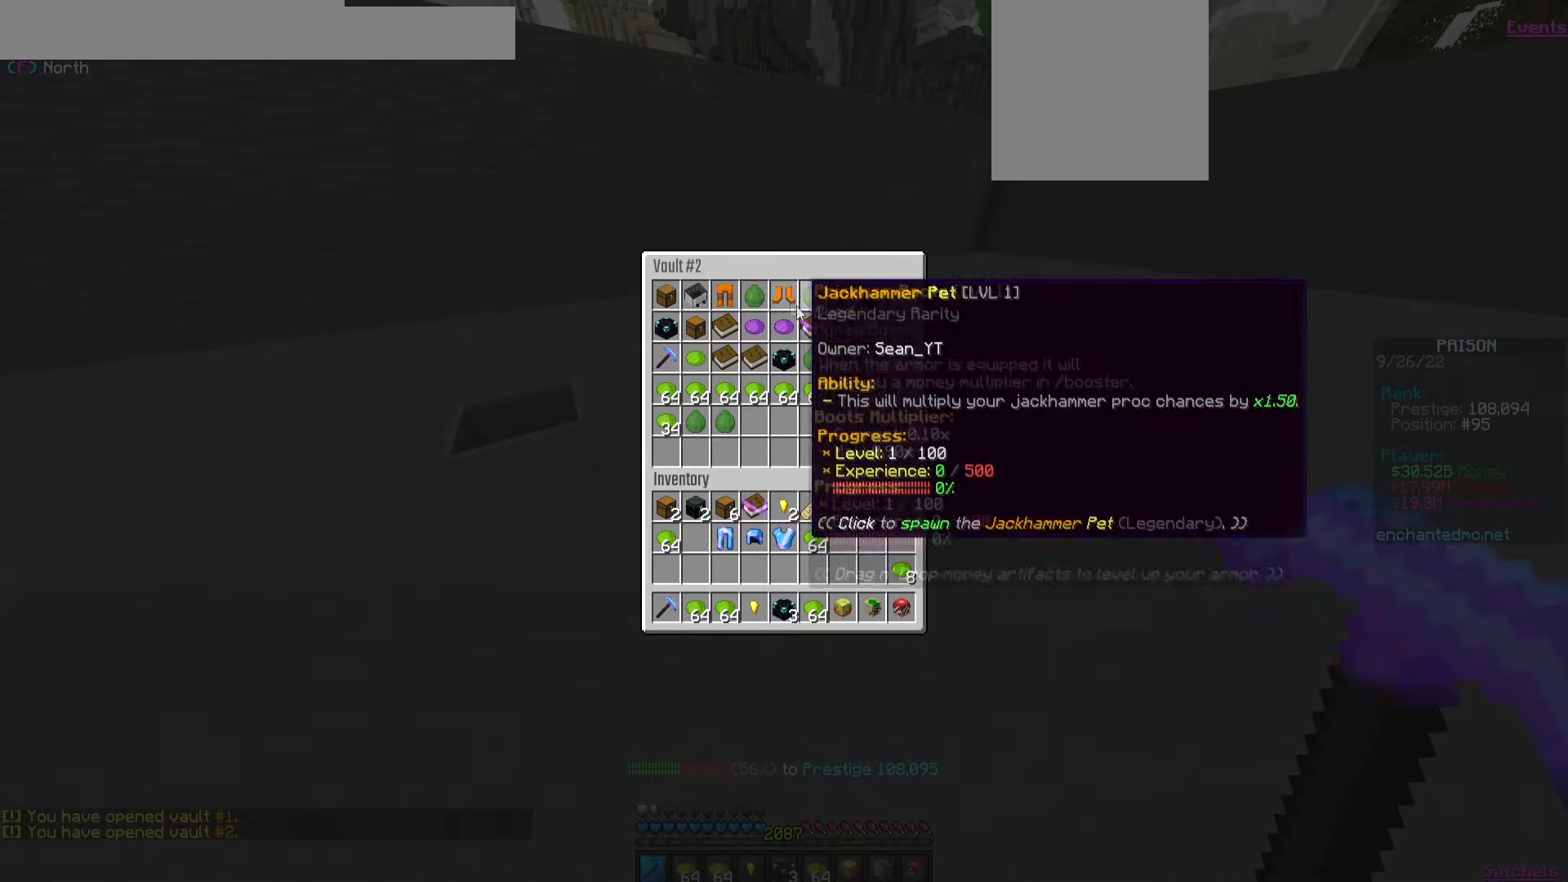
{"keys": [], "mouse": [], "events": []}
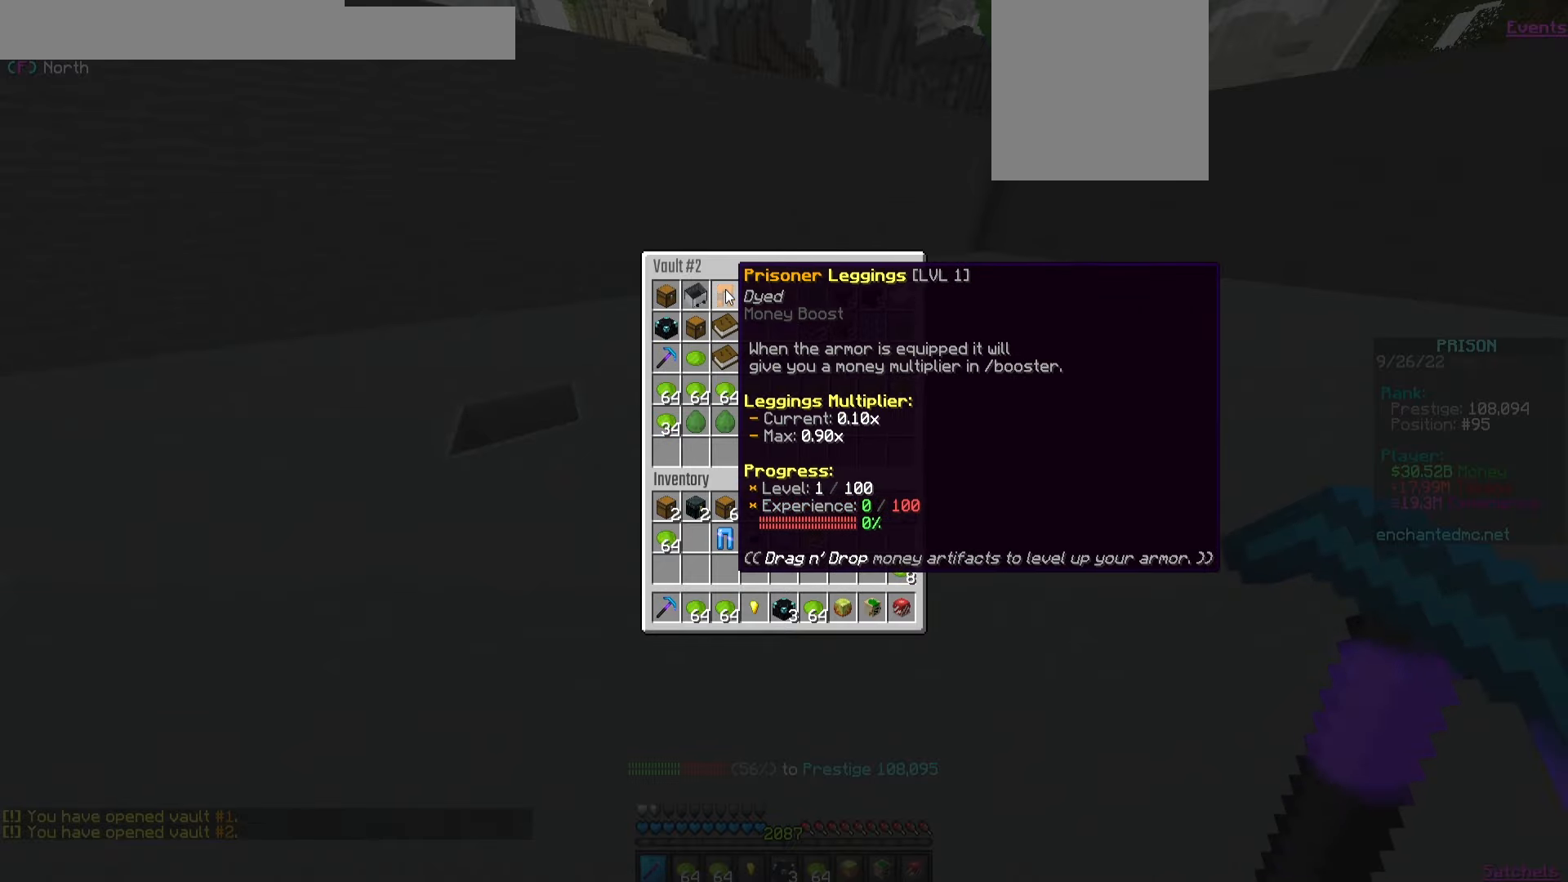
{"keys": [], "mouse": [], "events": []}
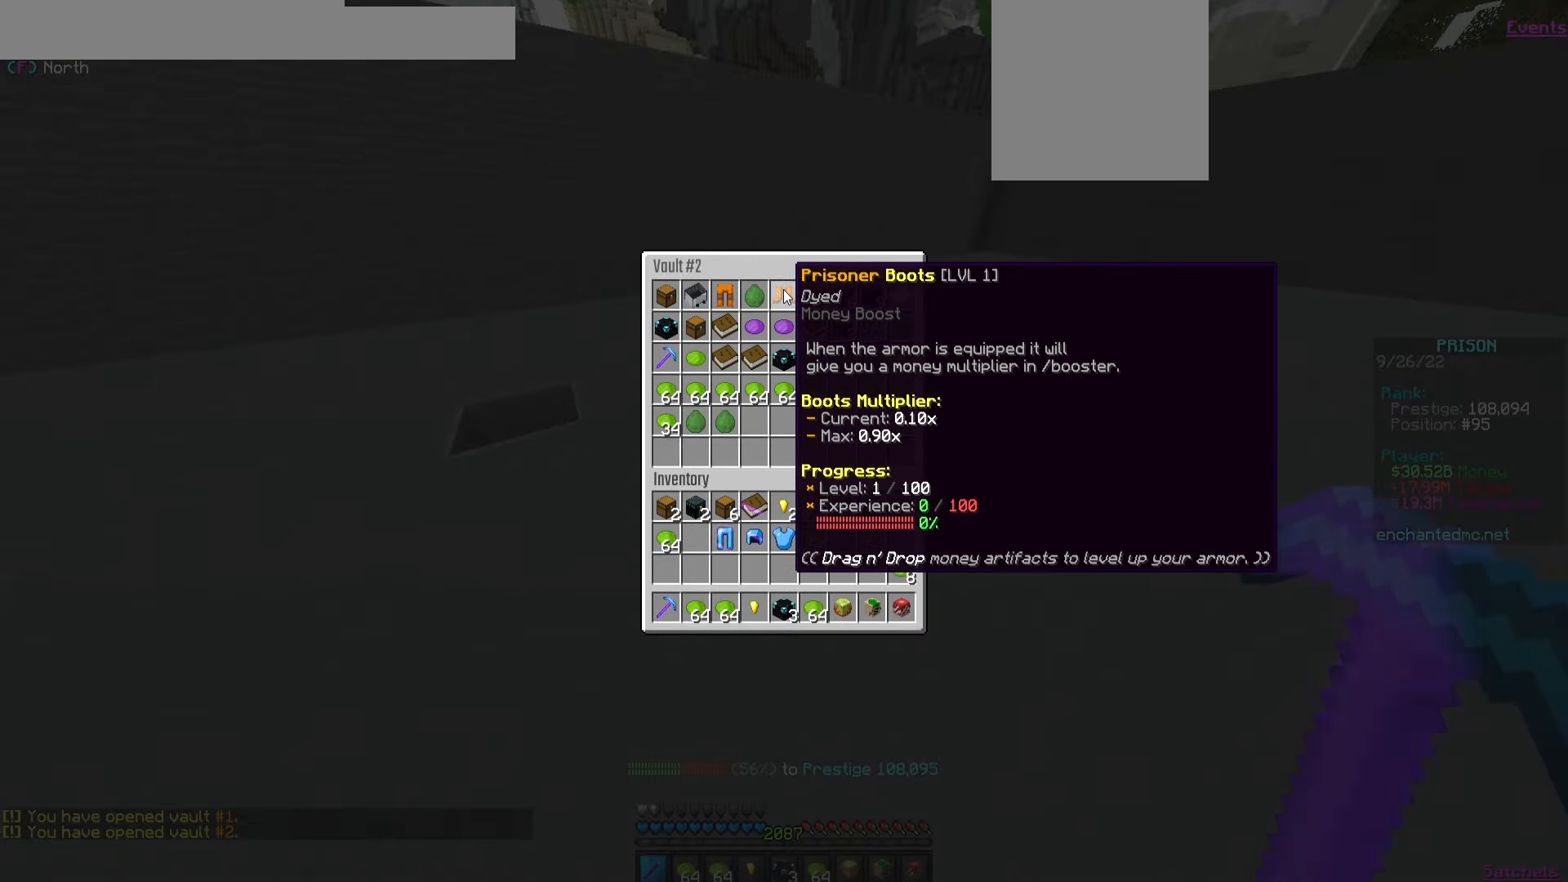
{"keys": [], "mouse": [], "events": []}
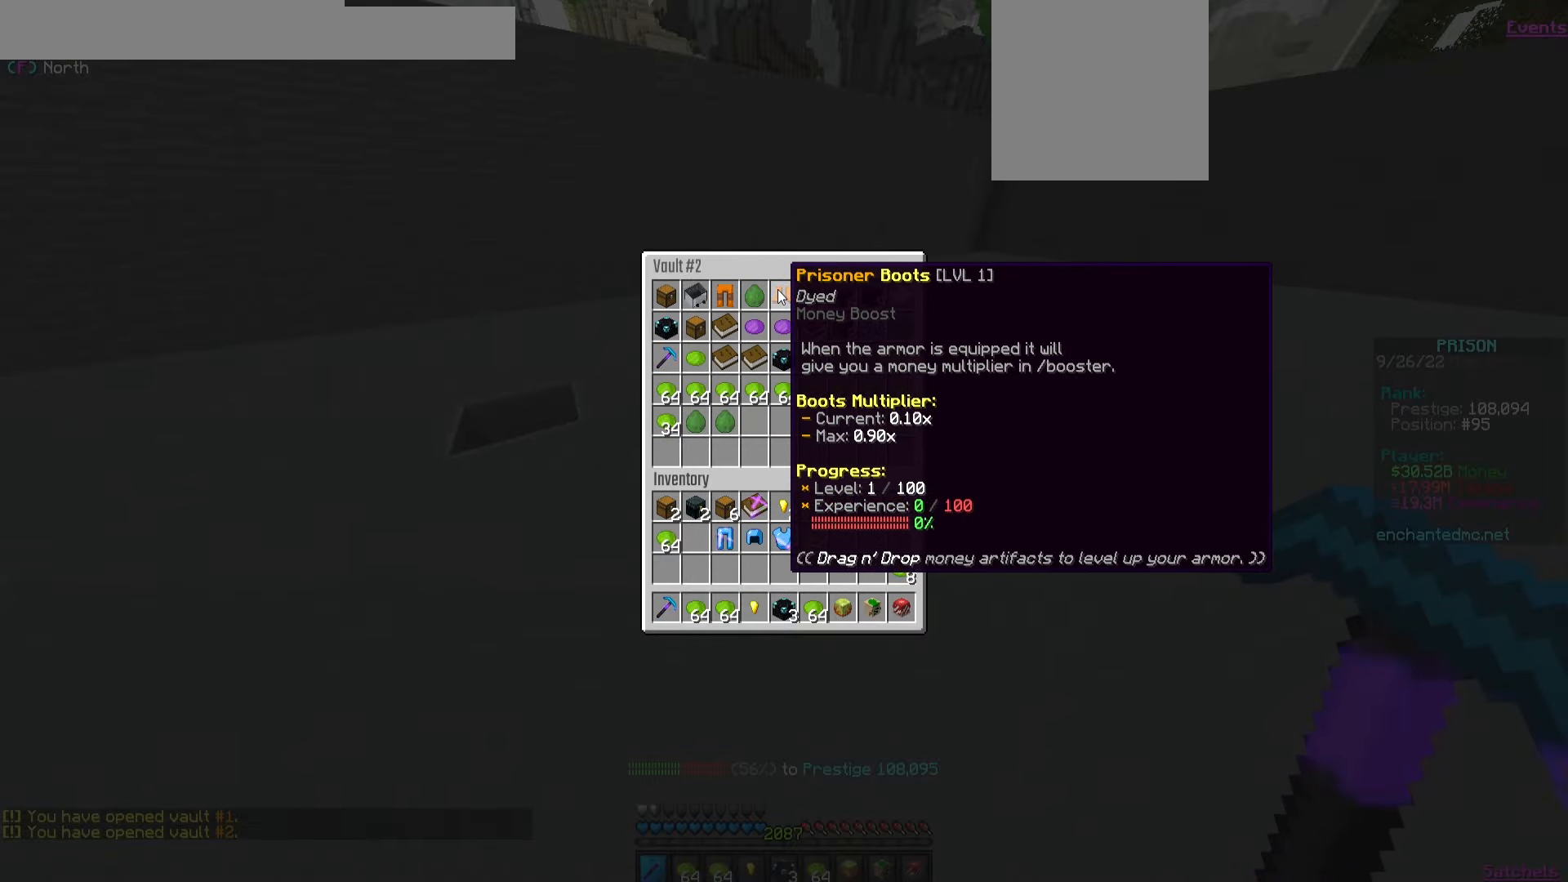
{"keys": [], "mouse": [], "events": [[117, "mouse_left", "down"], [200, "mouse_left", "up"]]}
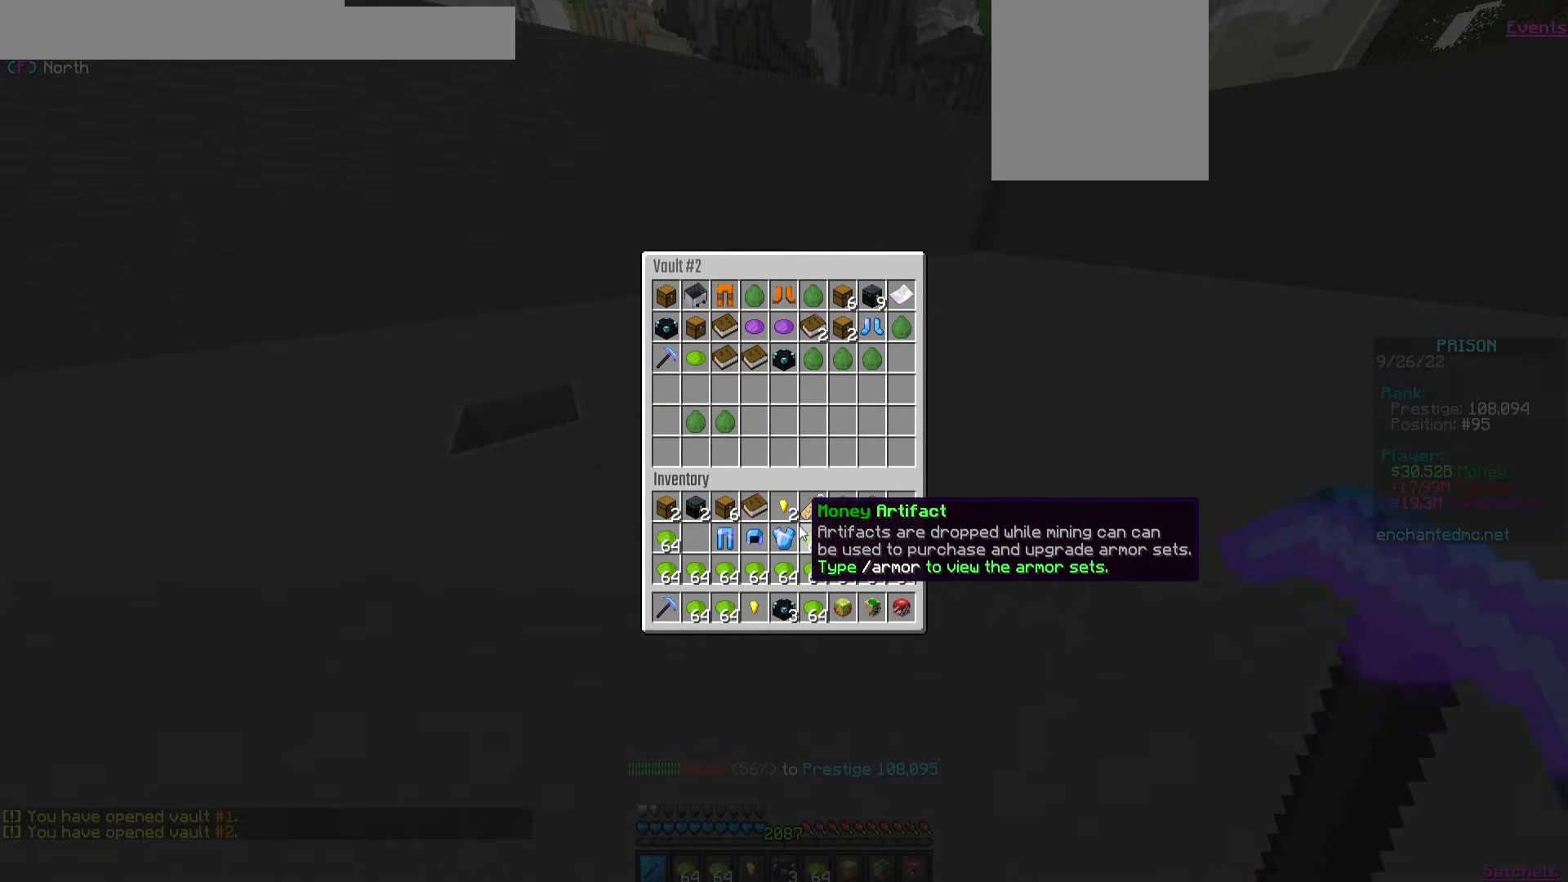
{"keys": [], "mouse": [], "events": []}
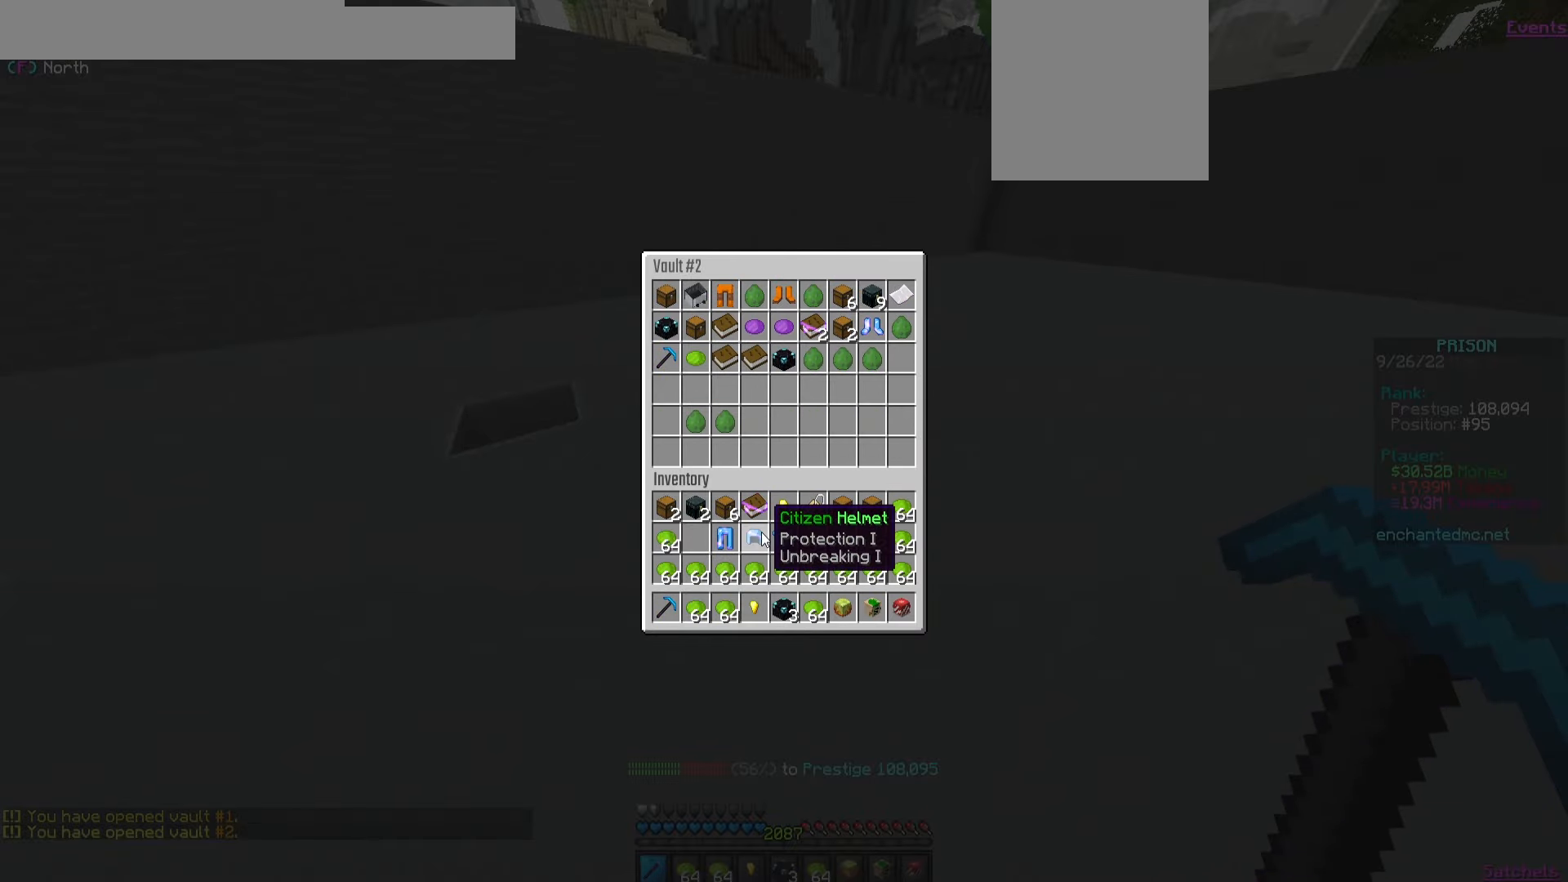
{"keys": [], "mouse": ["left"], "events": [[250, "mouse_left", "down"]]}
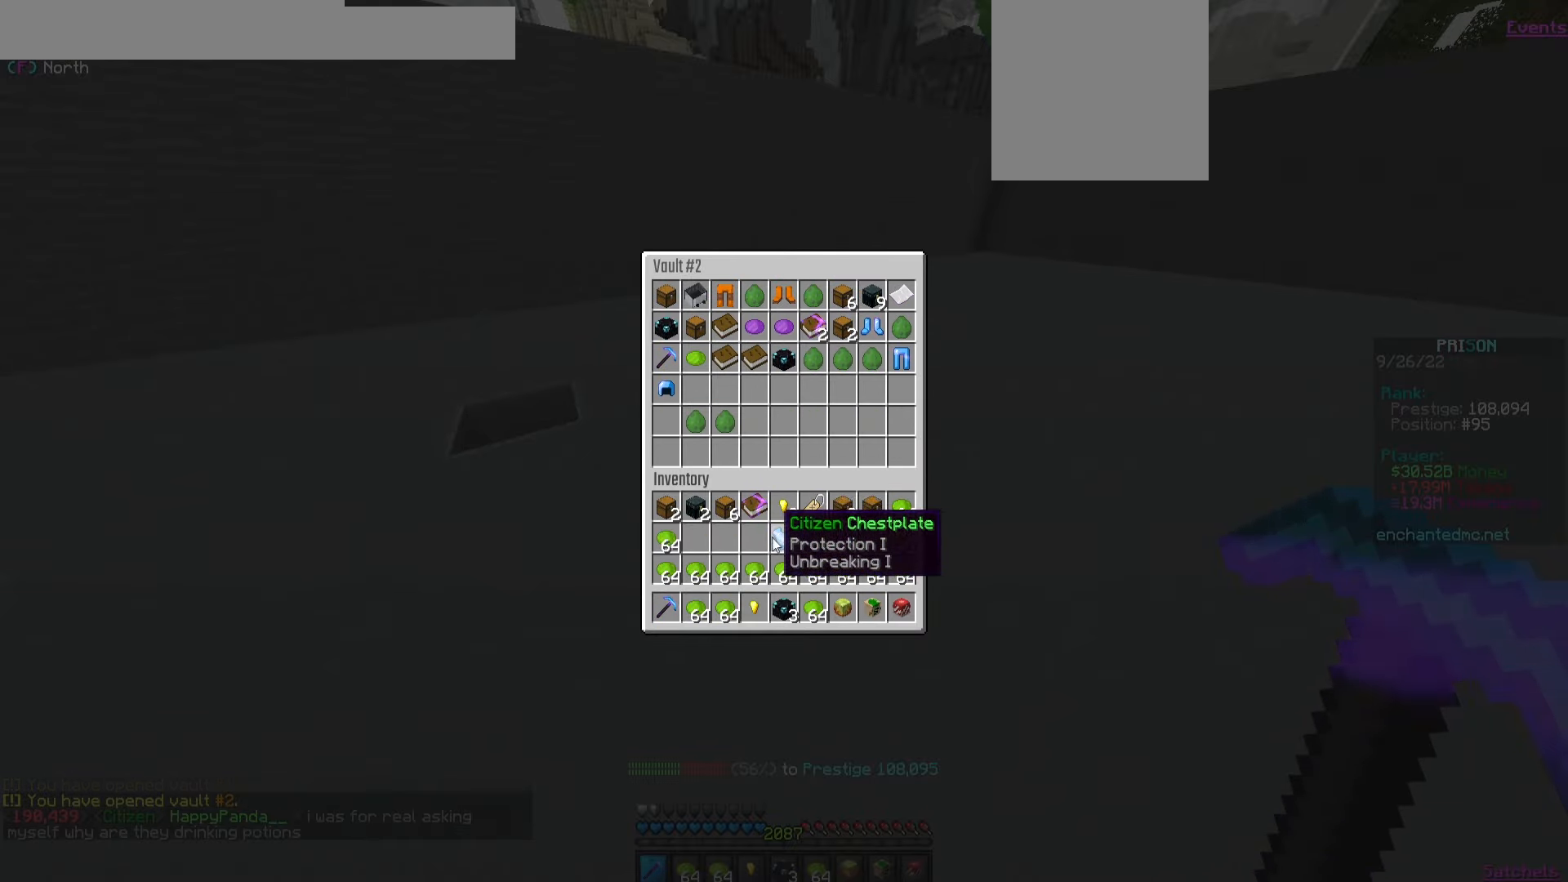
{"keys": [], "mouse": [], "events": [[17, "mouse_left", "up"], [83, "mouse_left", "down"], [317, "mouse_left", "up"]]}
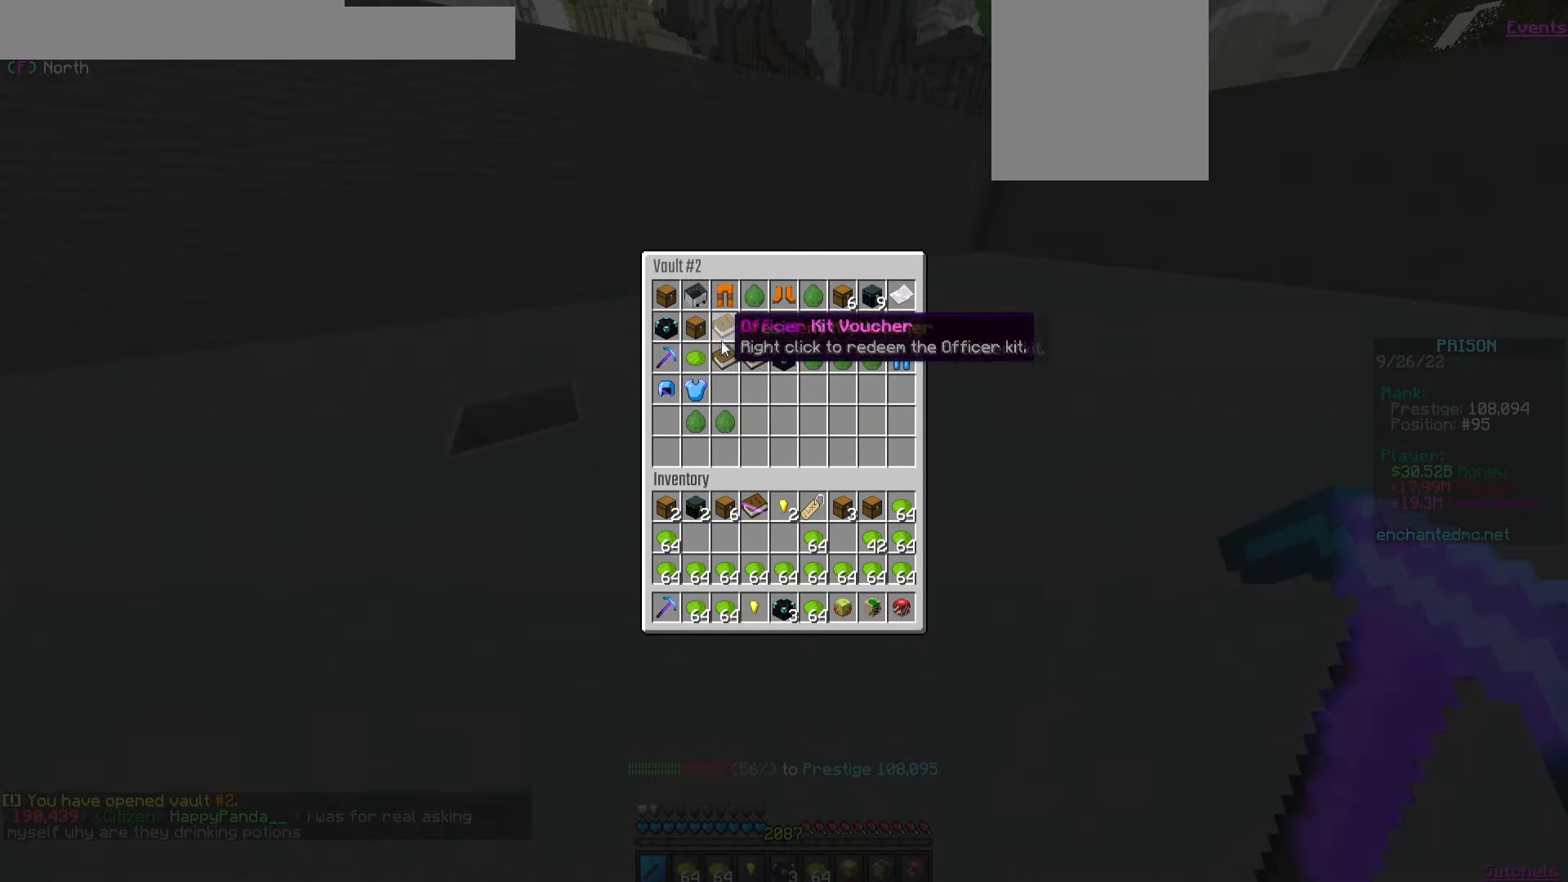
{"keys": [], "mouse": [], "events": [[300, "mouse_left", "down"], [383, "mouse_left", "up"]]}
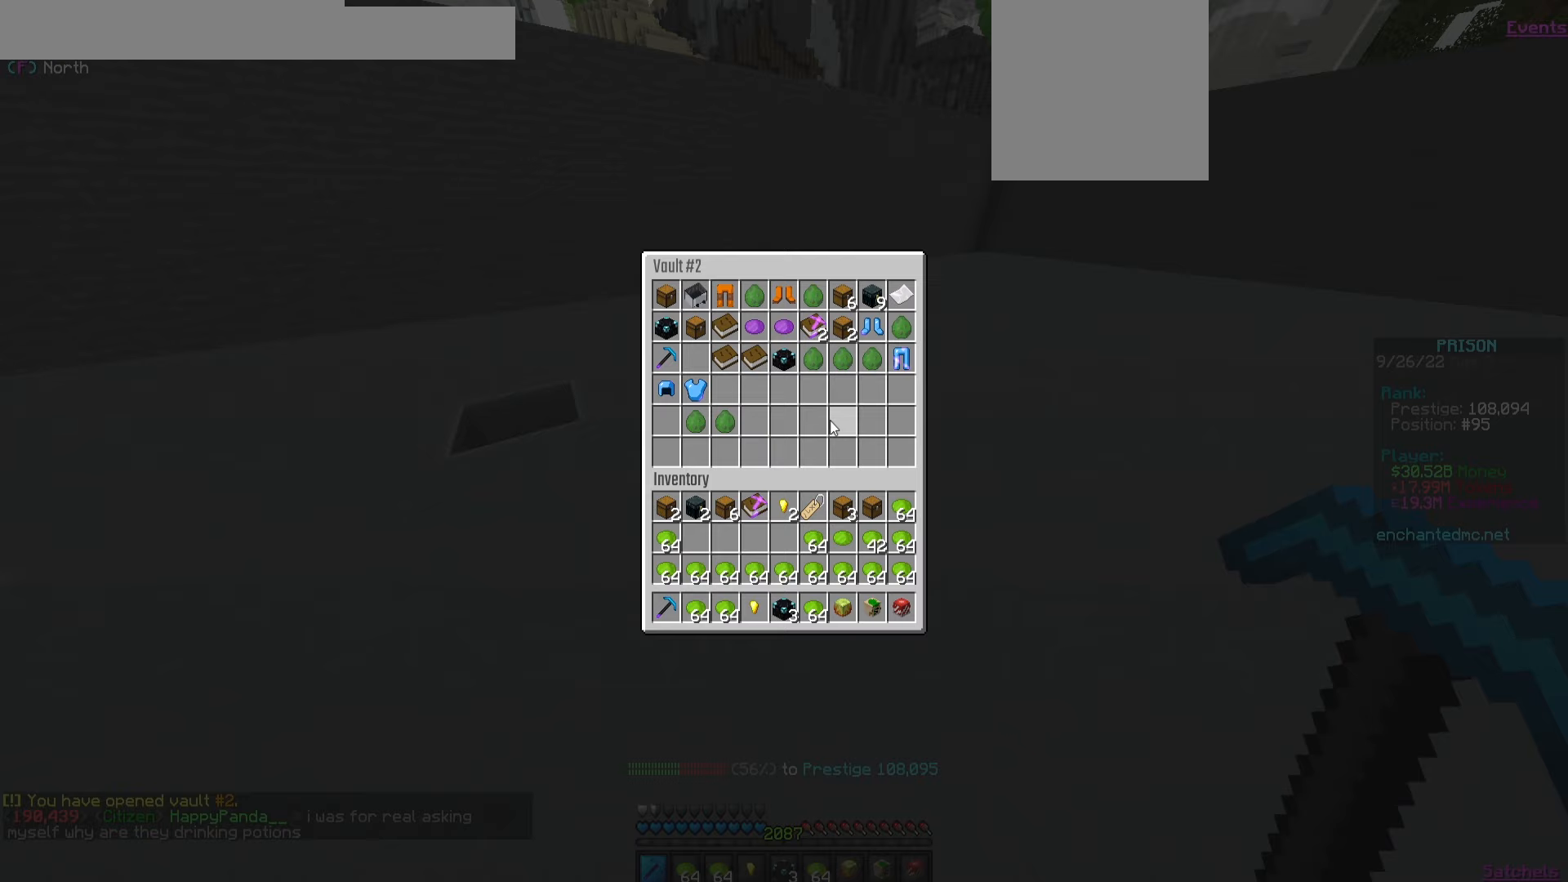
{"keys": [], "mouse": ["left"], "events": [[500, "mouse_left", "down"]]}
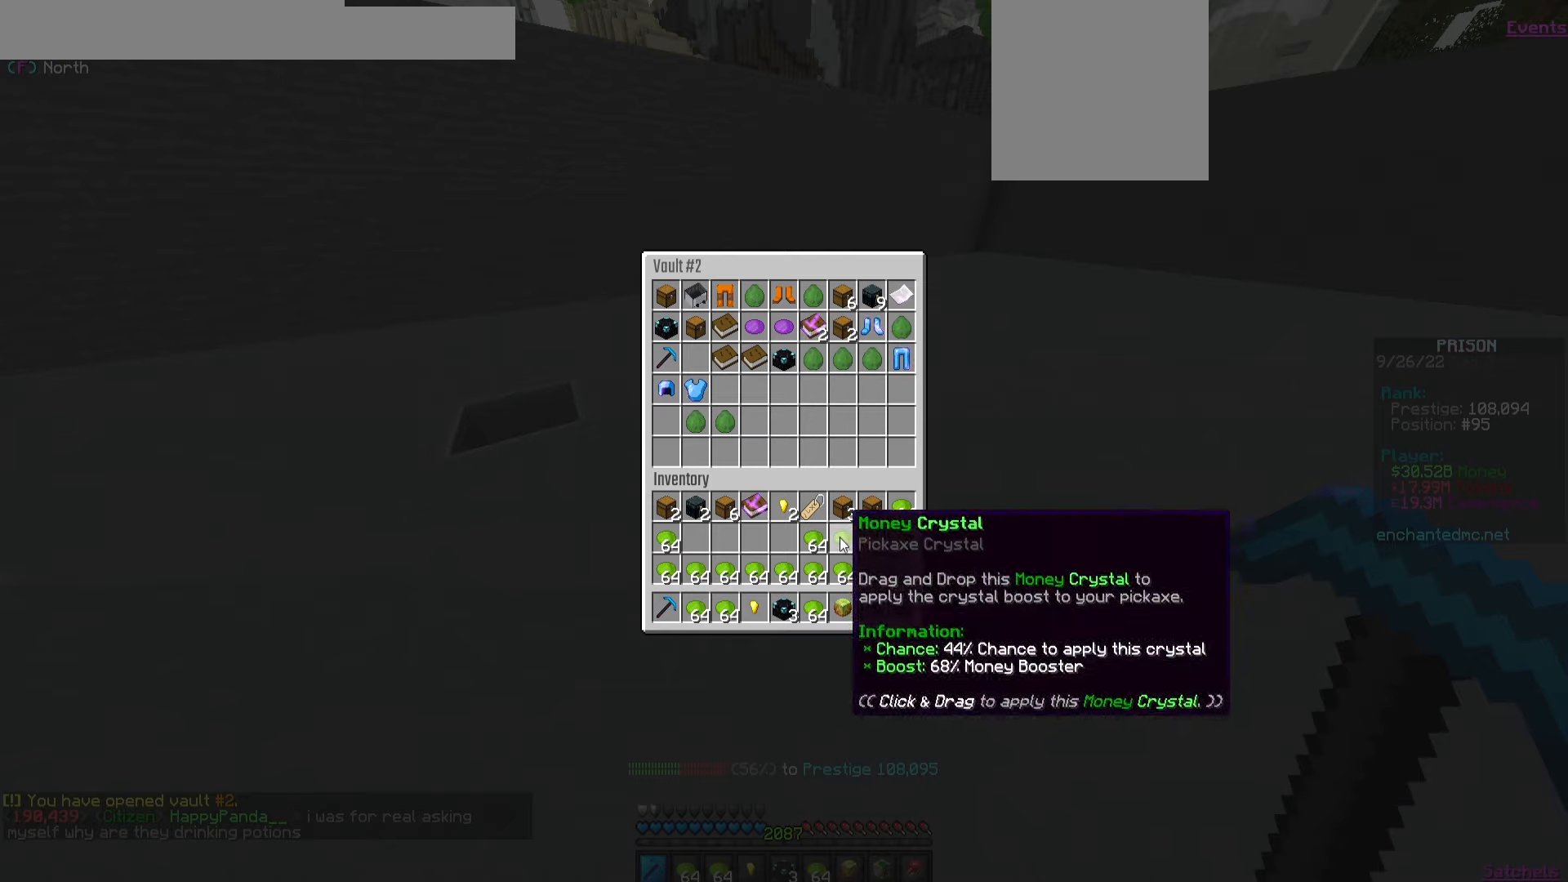
{"keys": [], "mouse": [], "events": [[67, "mouse_left", "up"]]}
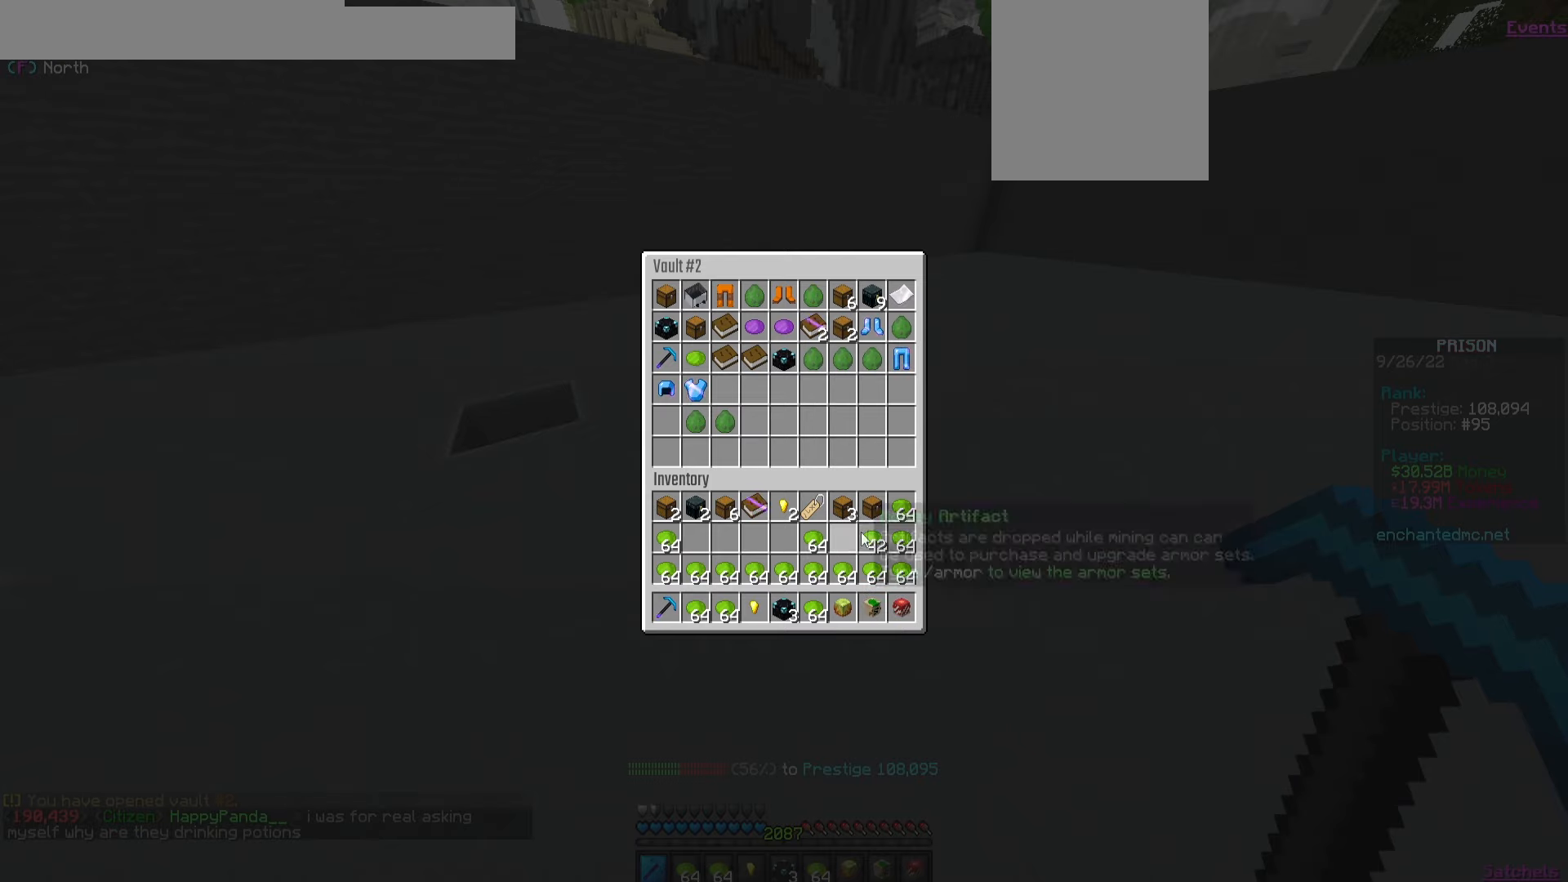
{"keys": [], "mouse": [], "events": []}
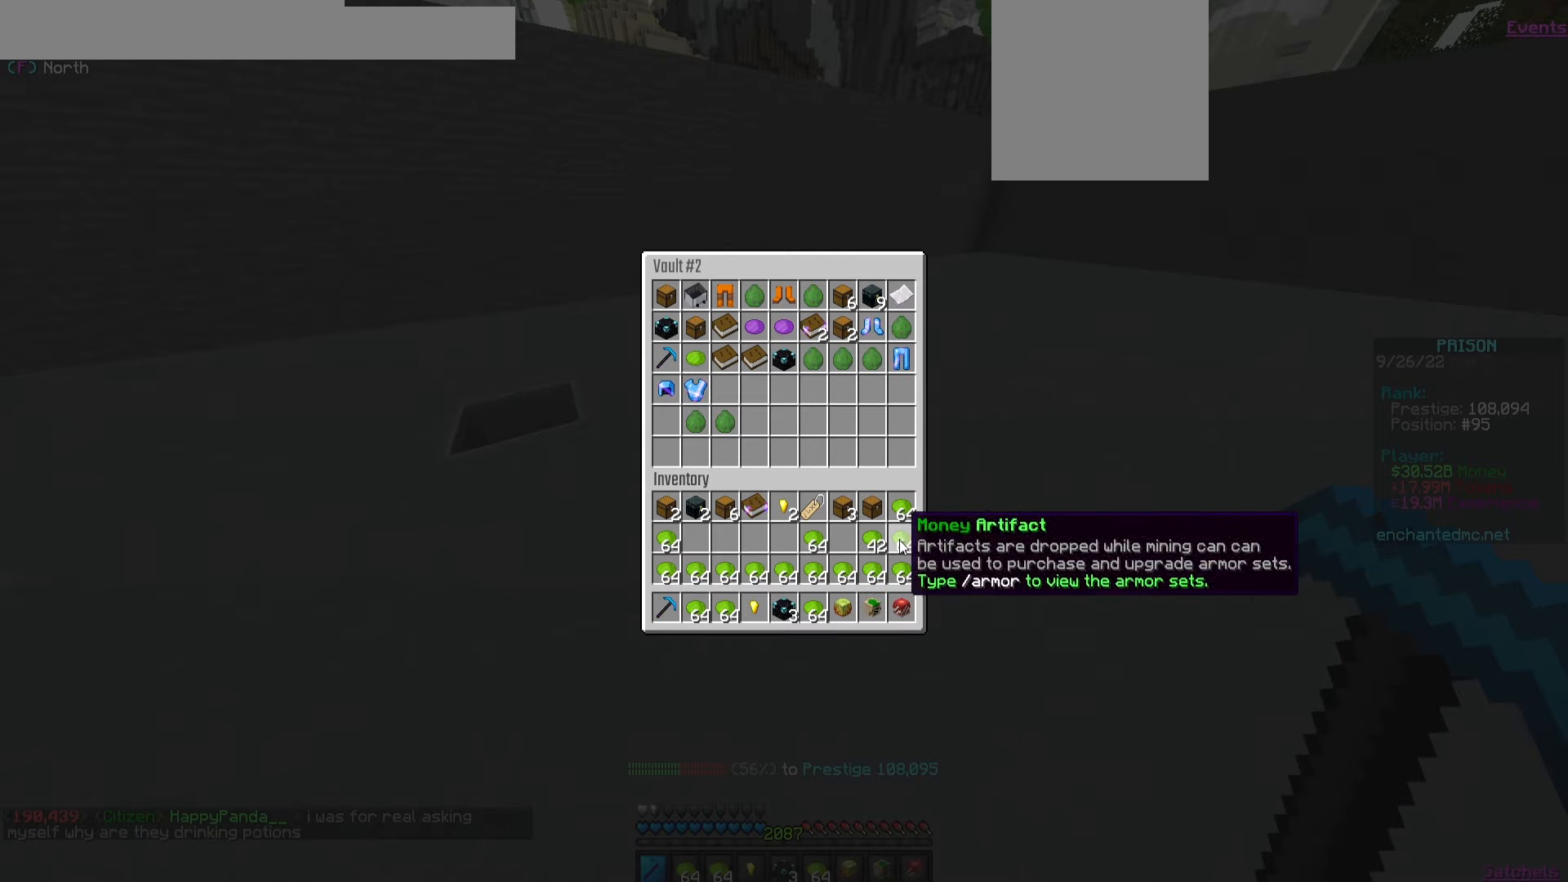
{"keys": [], "mouse": [], "events": []}
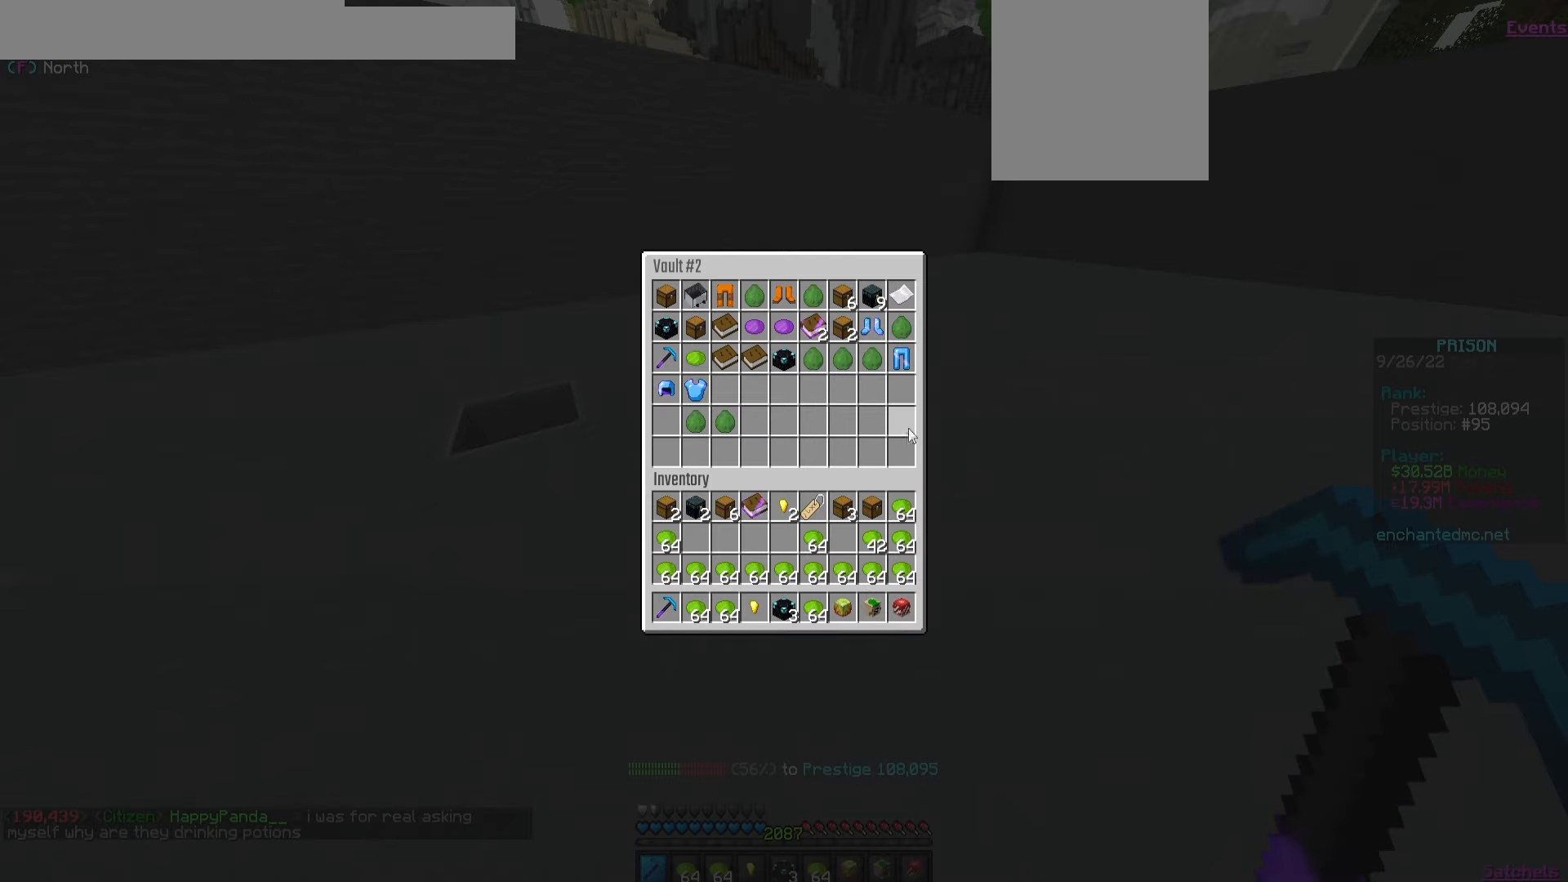
{"keys": [], "mouse": [], "events": []}
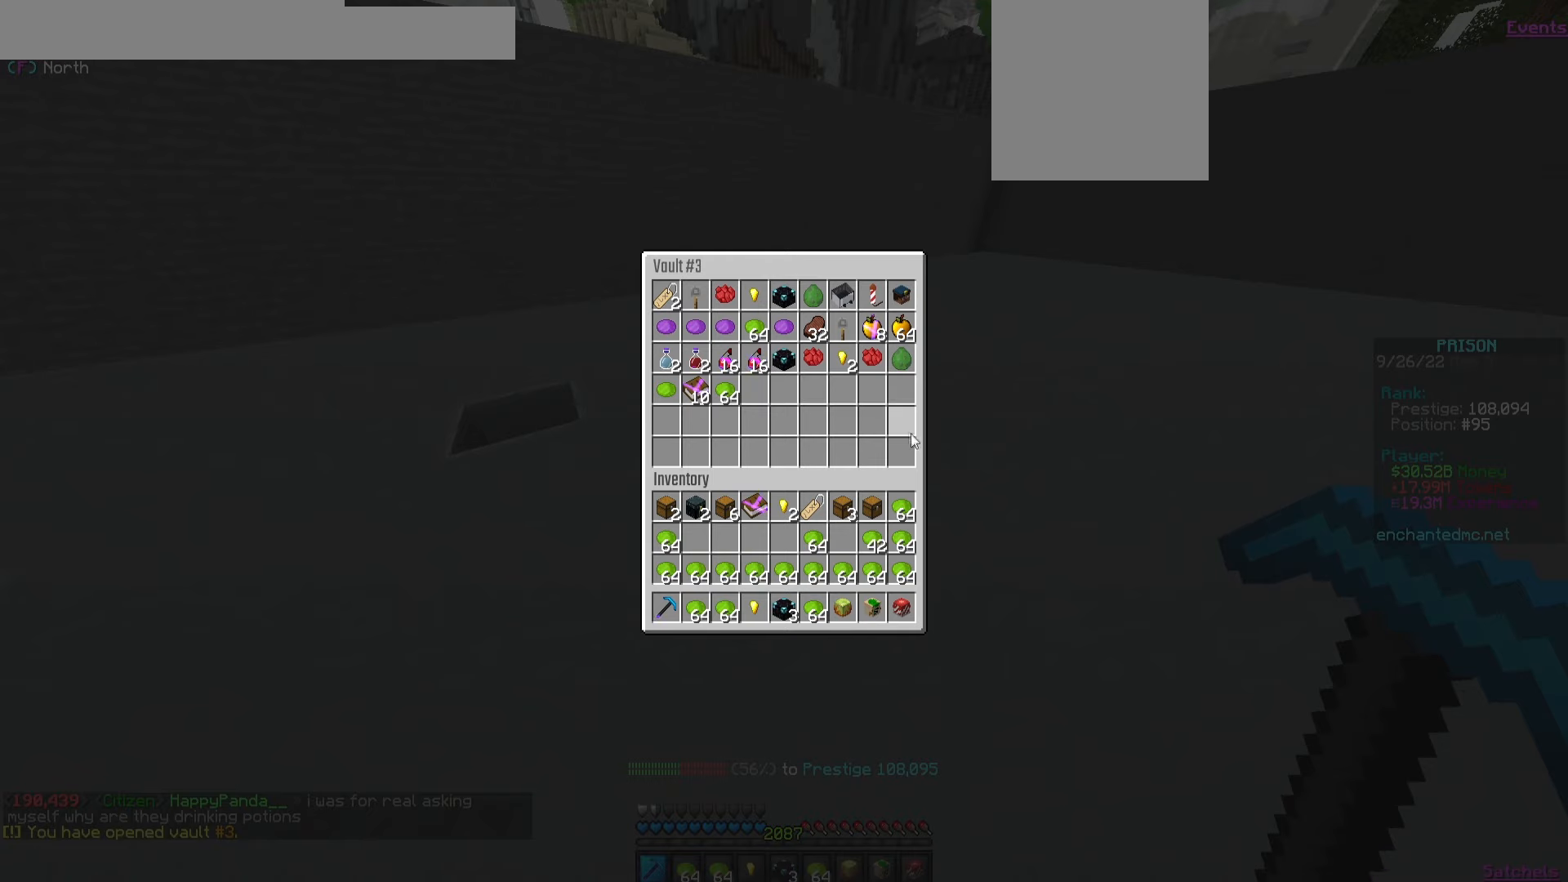
{"keys": [], "mouse": ["left"], "events": [[433, "mouse_left", "down"]]}
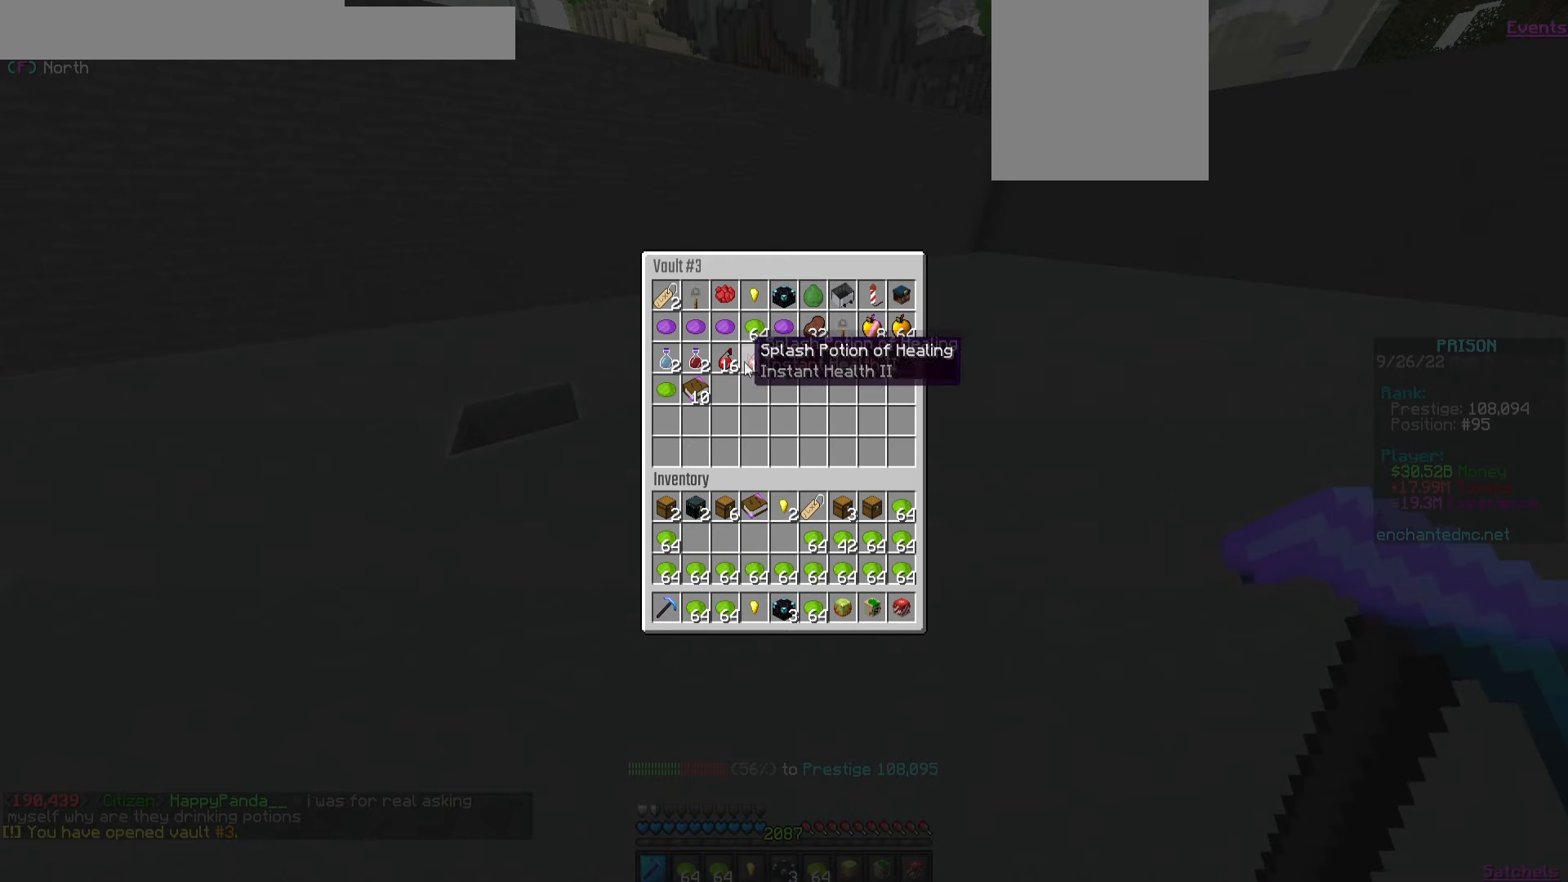
{"keys": [], "mouse": [], "events": [[17, "mouse_left", "up"], [283, "mouse_left", "down"], [350, "mouse_left", "up"]]}
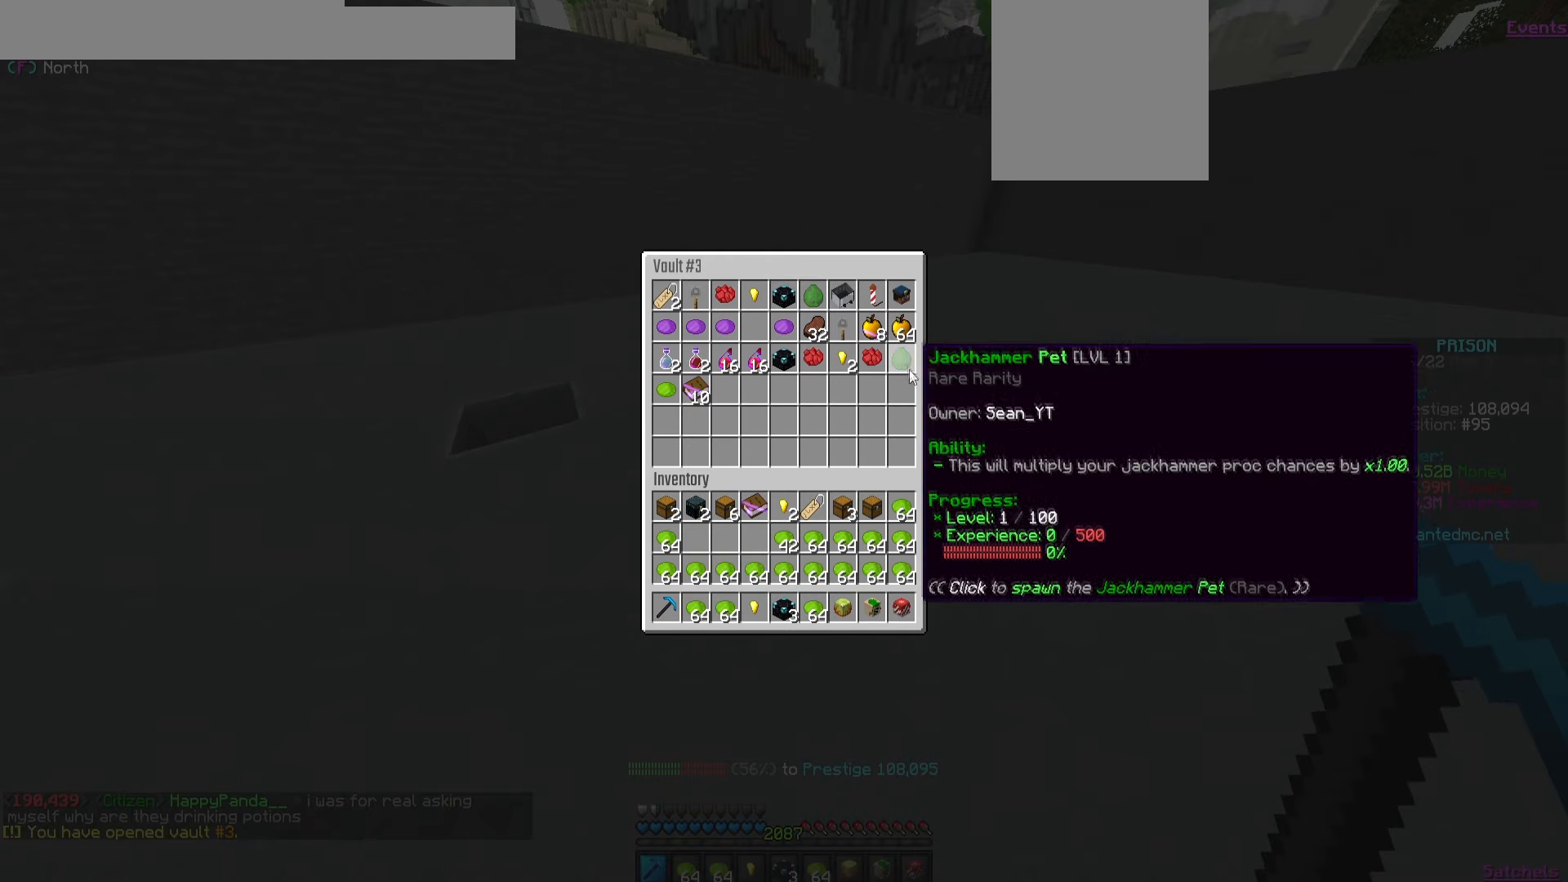
{"keys": [], "mouse": [], "events": []}
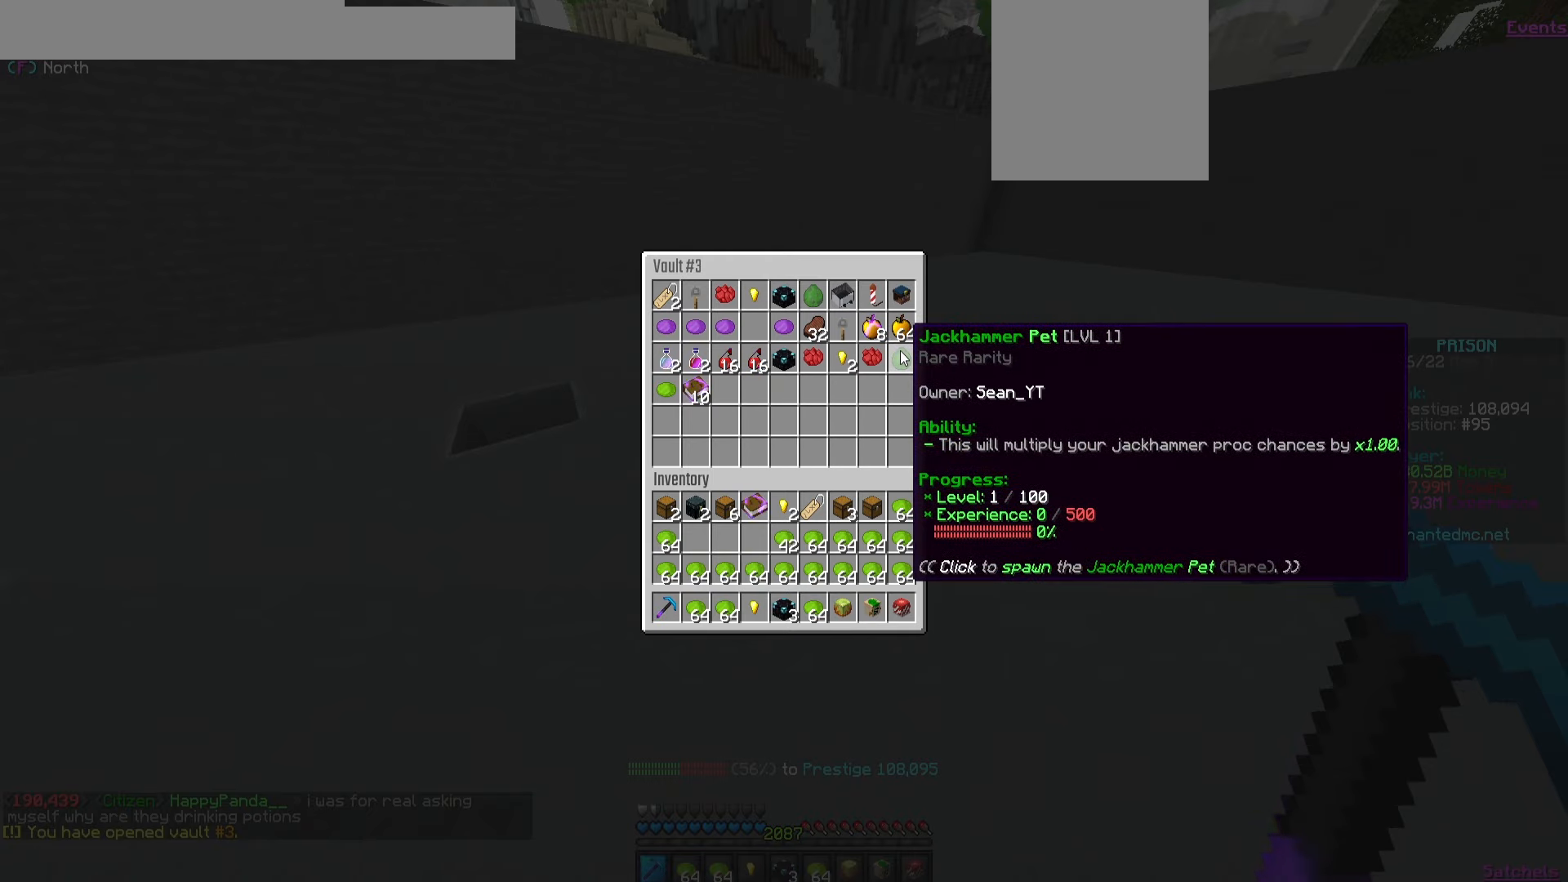
{"keys": [], "mouse": [], "events": [[300, "w", "down"], [500, "w", "up"]]}
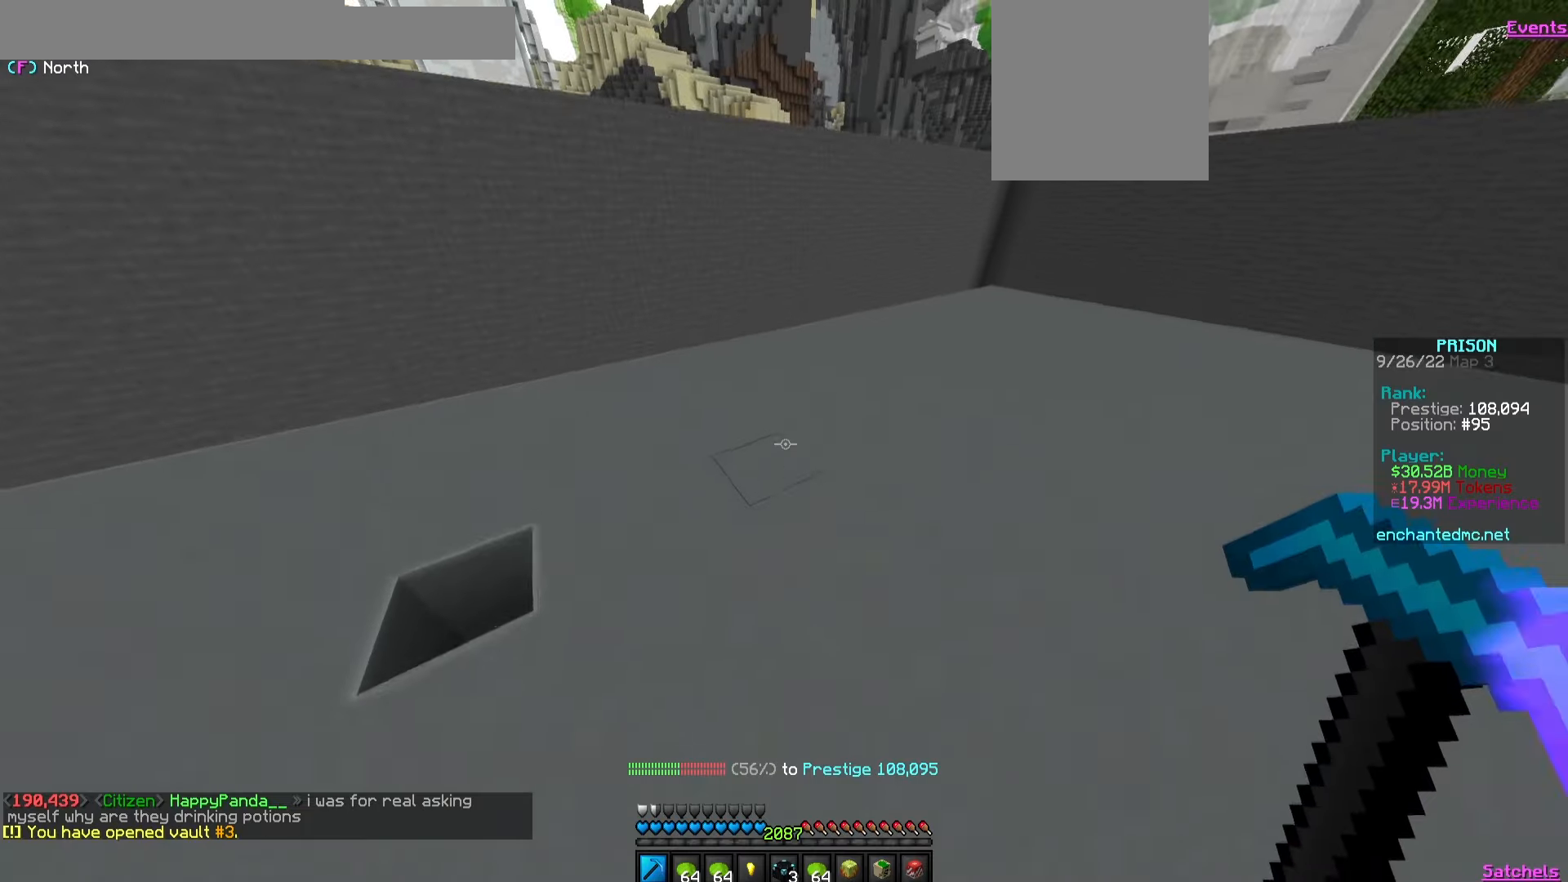
{"keys": [], "mouse": [], "events": [[150, "a", "down"], [267, "a", "up"]]}